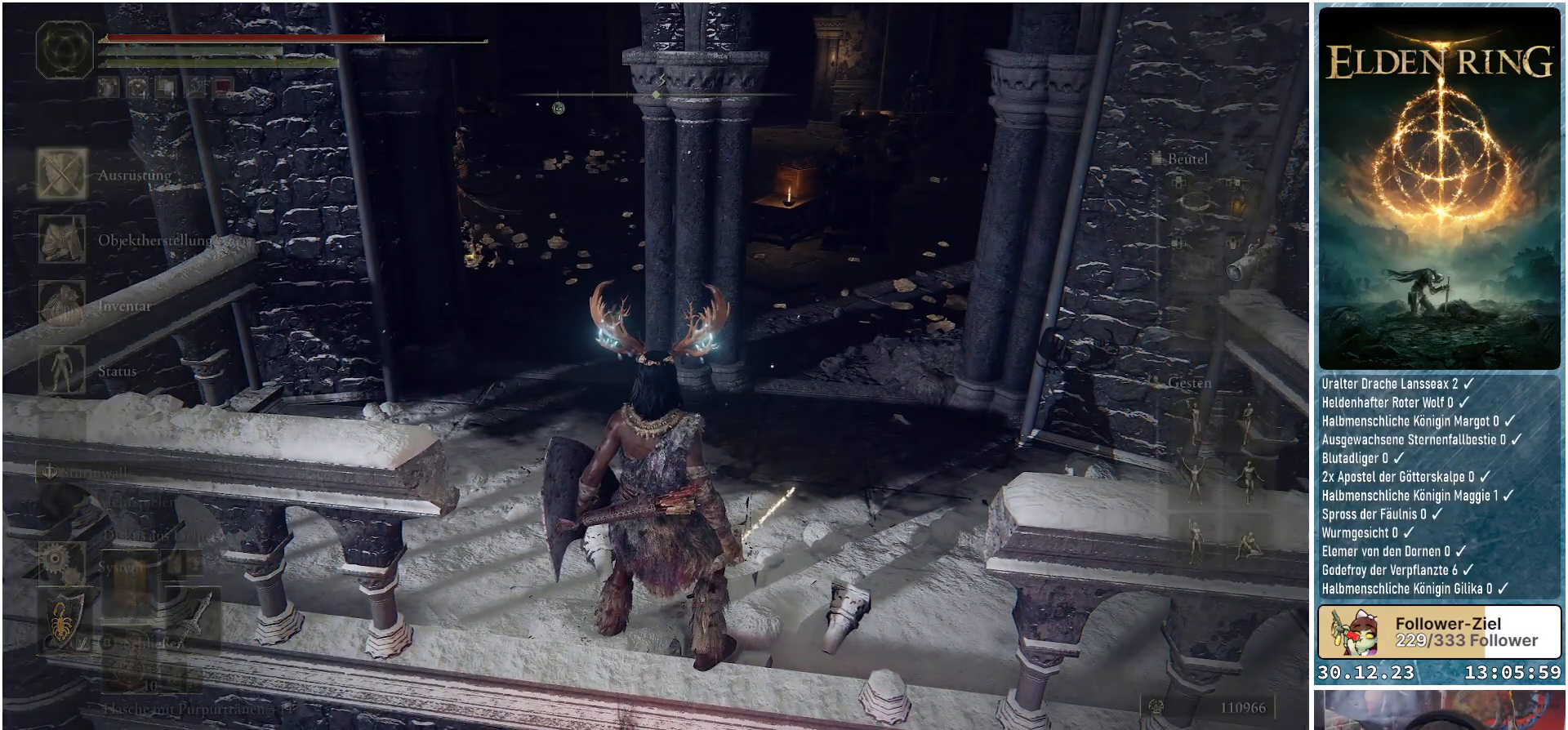
Gameplay with a controller (Xbox layout); each line is a JSON object with the inputs held at the frame after it. "events" lists button and stick changes between this image and that frame as [ms after this image, input, new state], when the widget could be followed in between.
{"buttons": [], "left_stick": "center", "right_stick": "center", "events": []}
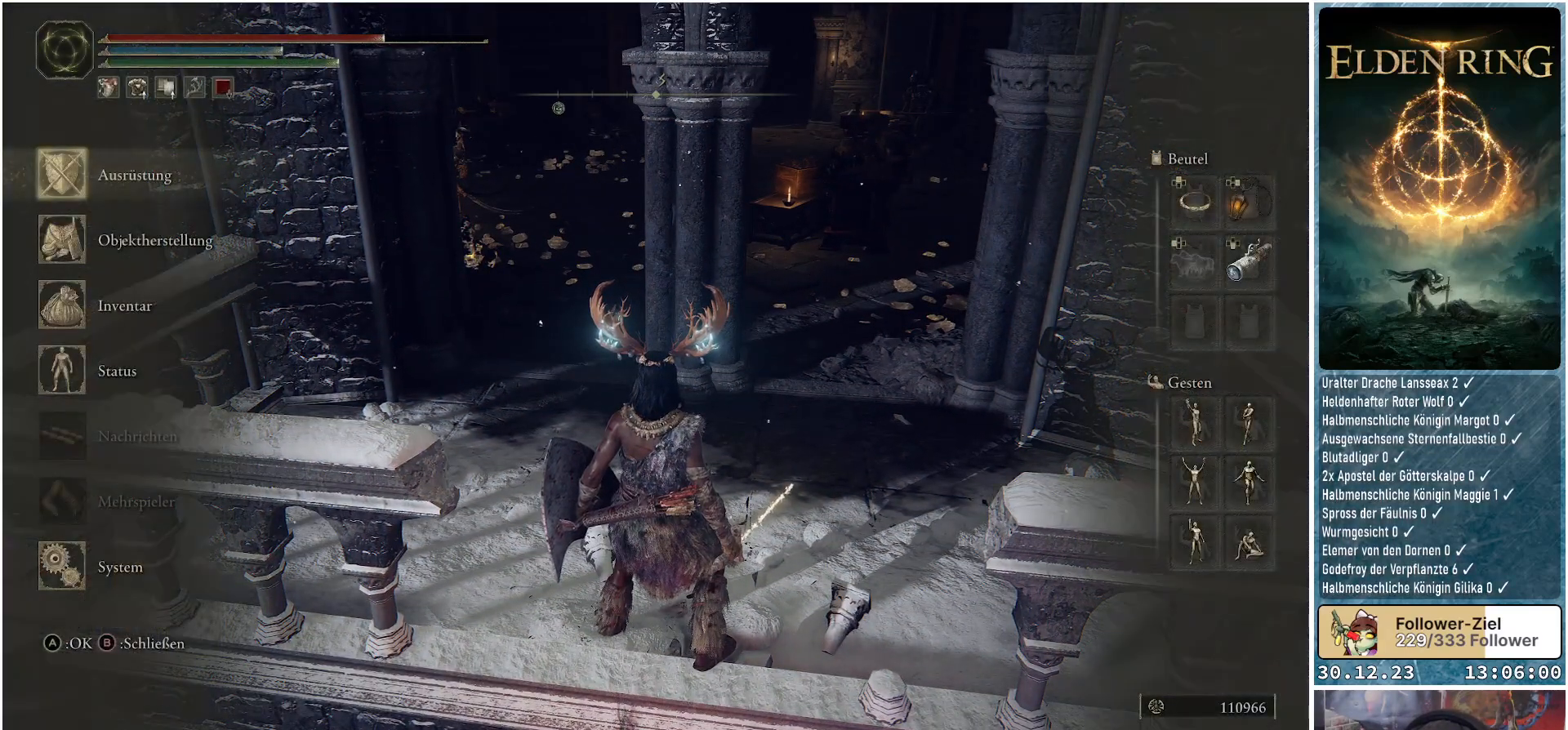
{"buttons": [], "left_stick": "center", "right_stick": "center", "events": [[284, "A", "down"], [317, "A", "up"]]}
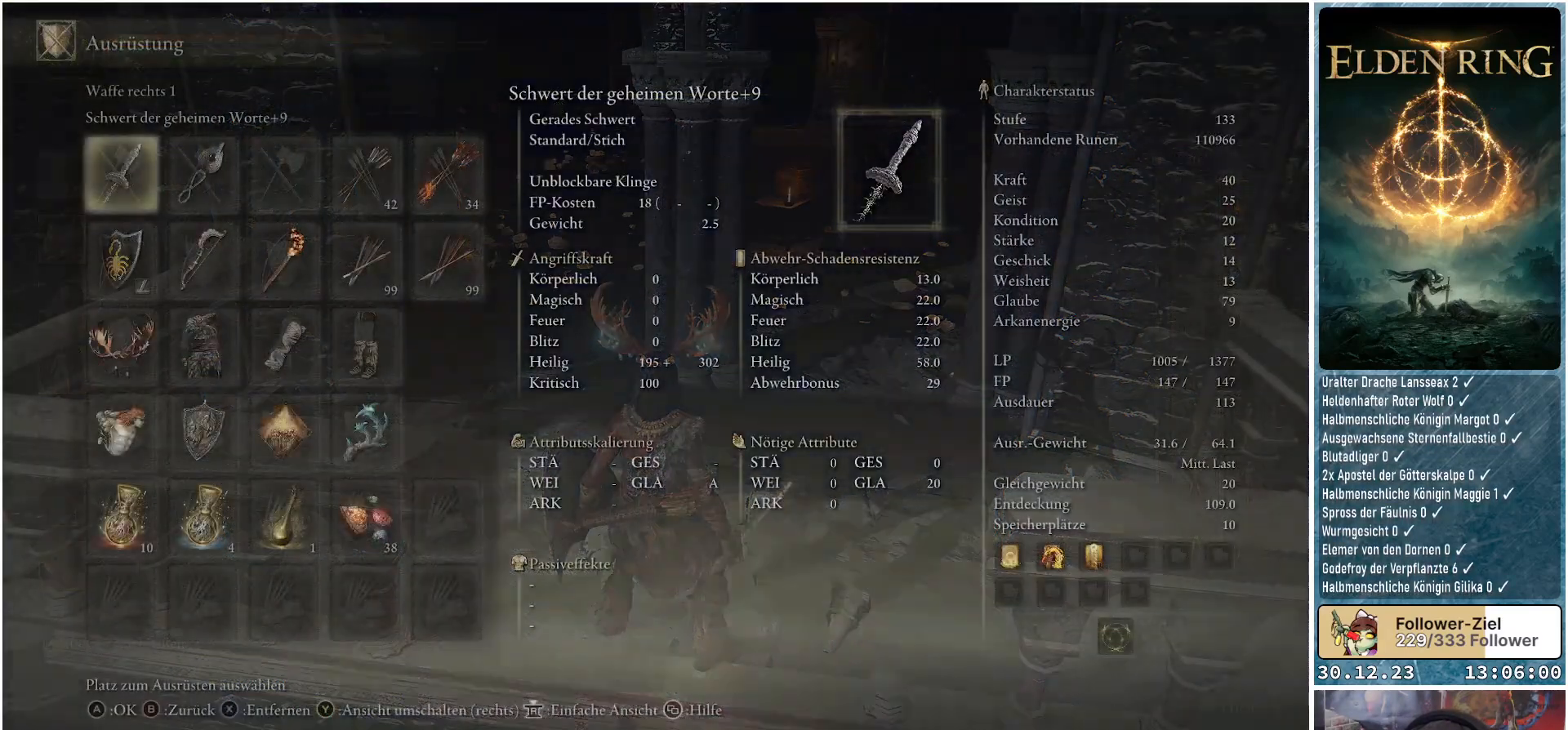
{"buttons": ["DPAD_DOWN"], "left_stick": "center", "right_stick": "center", "events": [[234, "DPAD_DOWN", "down"], [334, "DPAD_DOWN", "up"], [418, "DPAD_DOWN", "down"]]}
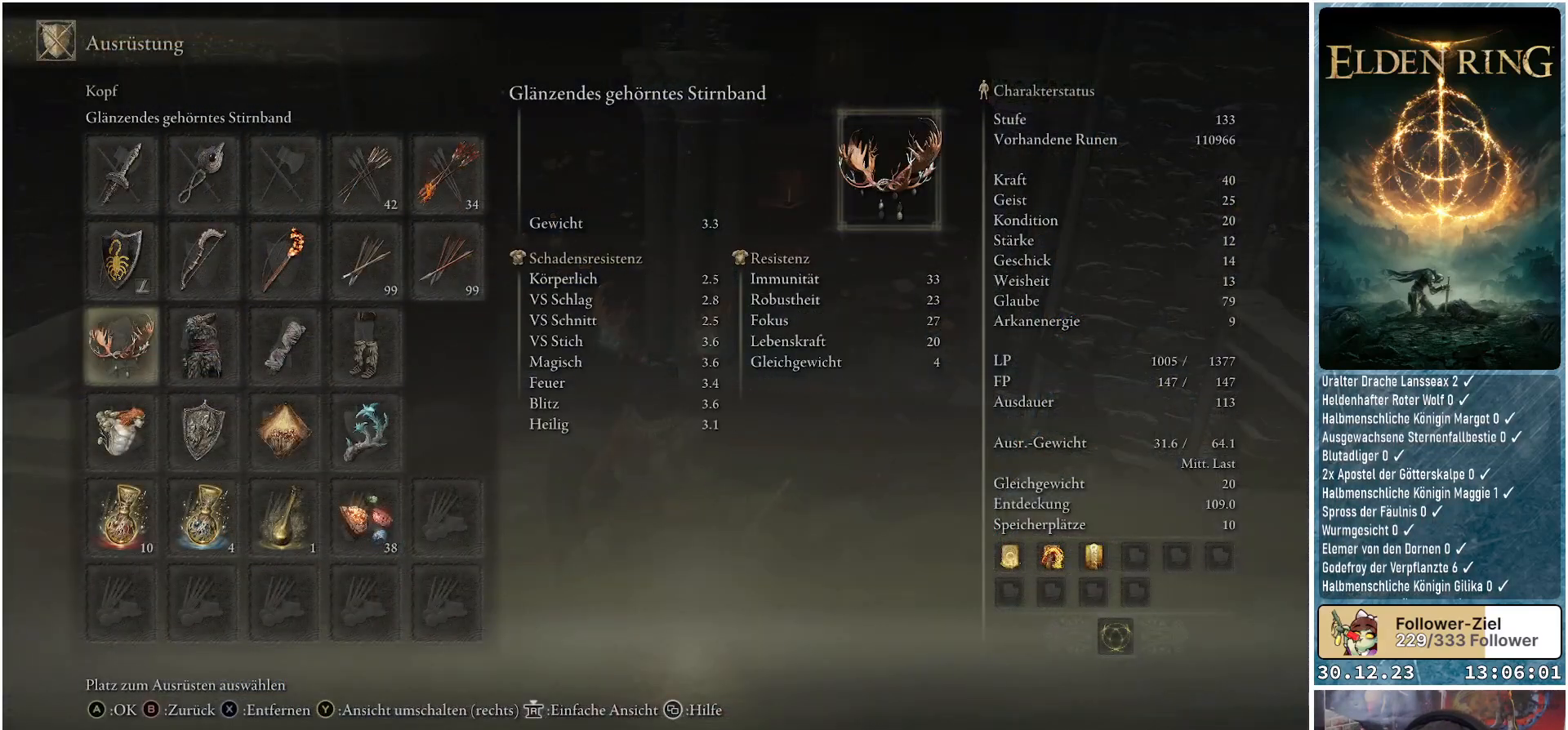
{"buttons": [], "left_stick": "center", "right_stick": "center", "events": [[17, "DPAD_DOWN", "up"], [100, "DPAD_DOWN", "down"], [217, "DPAD_DOWN", "up"], [300, "DPAD_DOWN", "down"], [384, "DPAD_DOWN", "up"]]}
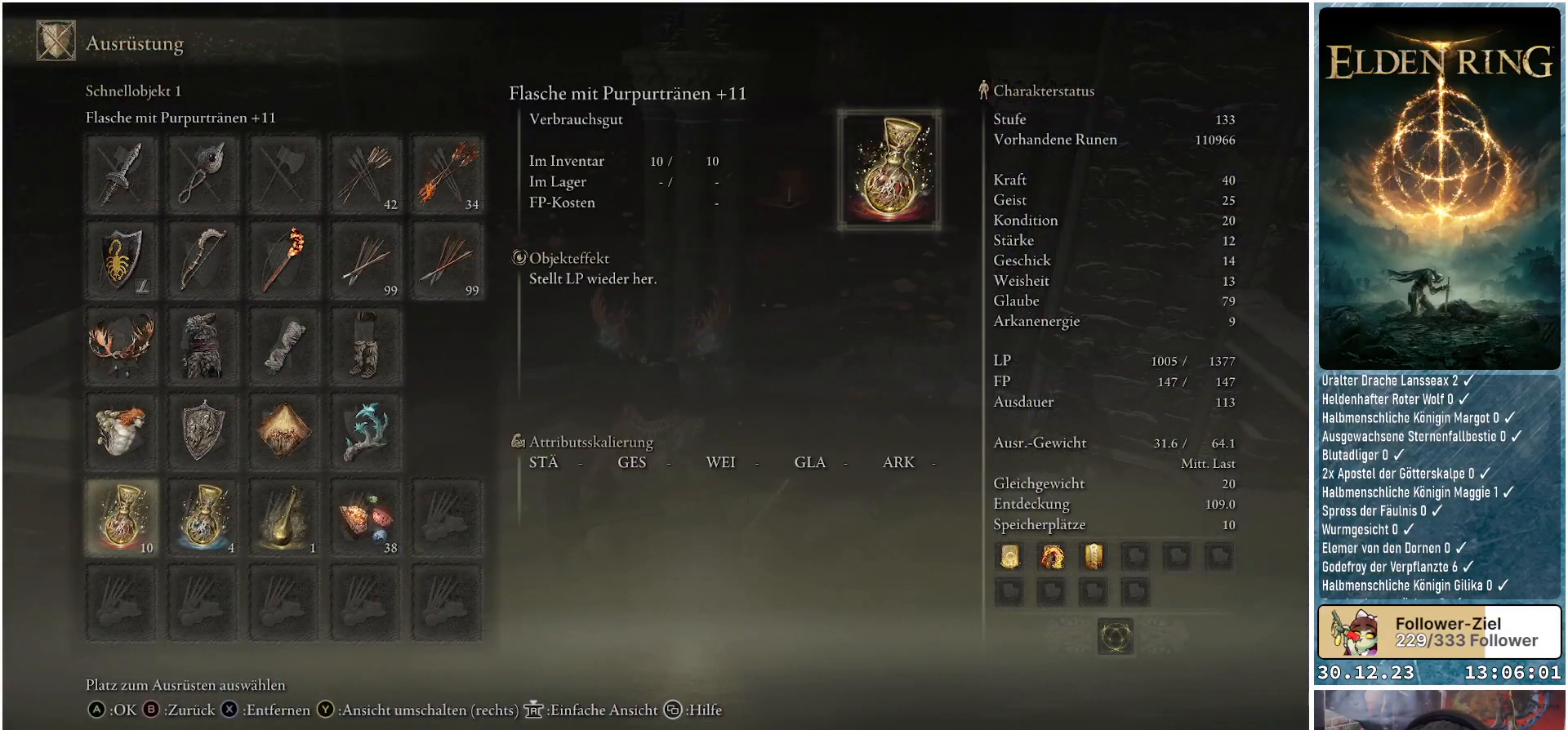
{"buttons": [], "left_stick": "center", "right_stick": "center", "events": [[66, "DPAD_RIGHT", "down"], [133, "DPAD_RIGHT", "up"], [233, "DPAD_RIGHT", "down"], [300, "DPAD_RIGHT", "up"], [383, "DPAD_RIGHT", "down"], [450, "DPAD_RIGHT", "up"]]}
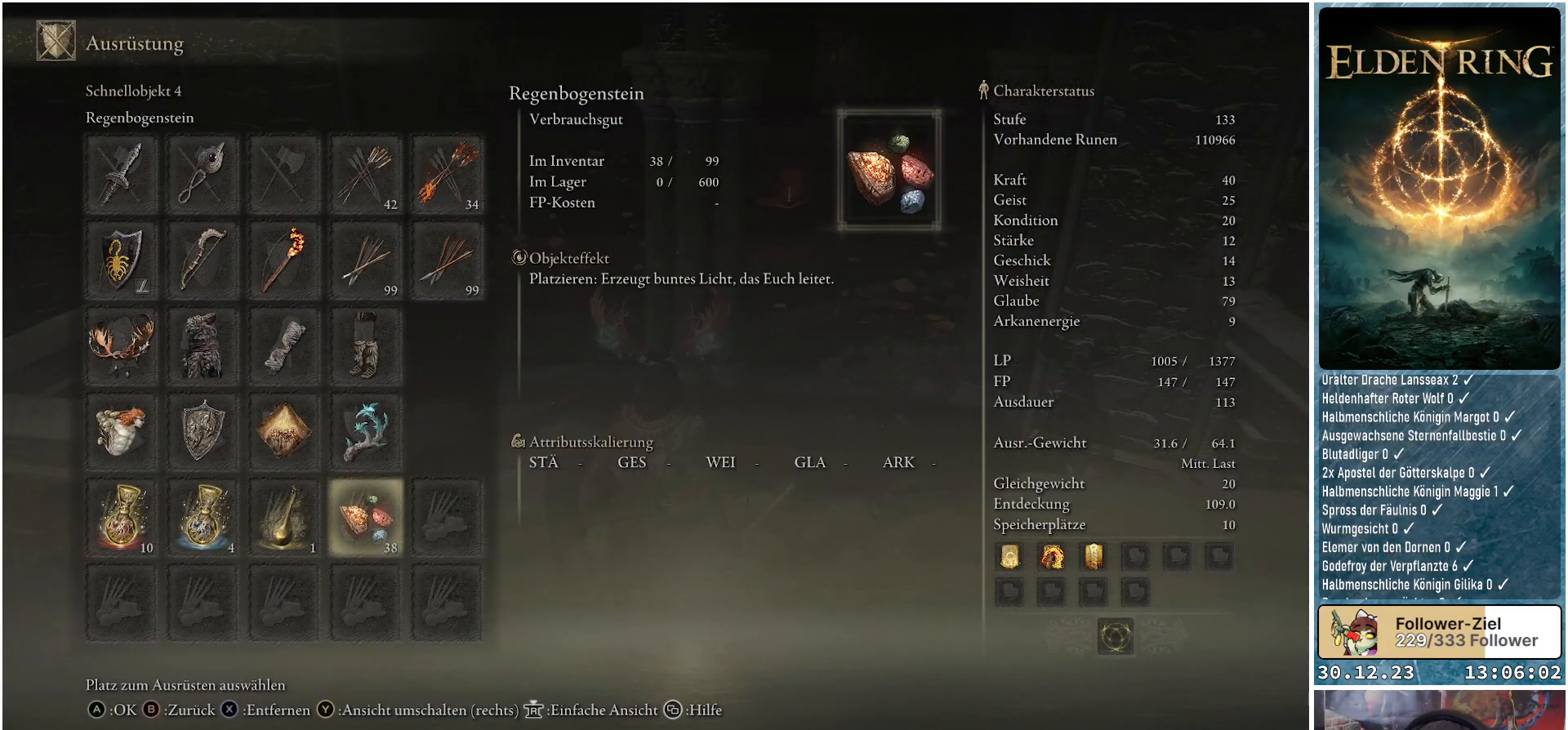
{"buttons": [], "left_stick": "center", "right_stick": "center", "events": [[150, "X", "down"], [234, "X", "up"]]}
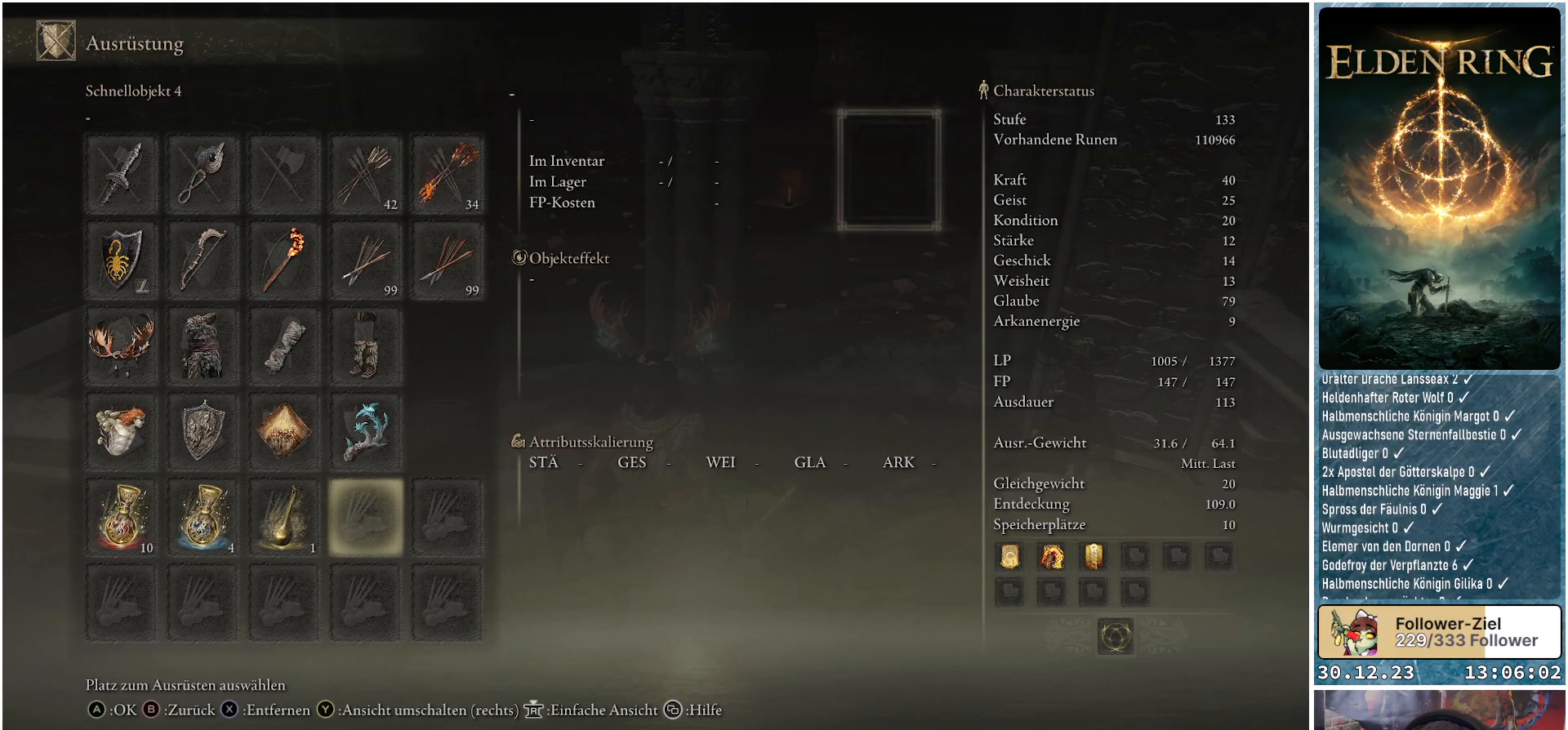
{"buttons": [], "left_stick": "center", "right_stick": "center", "events": [[201, "B", "down"], [284, "B", "up"]]}
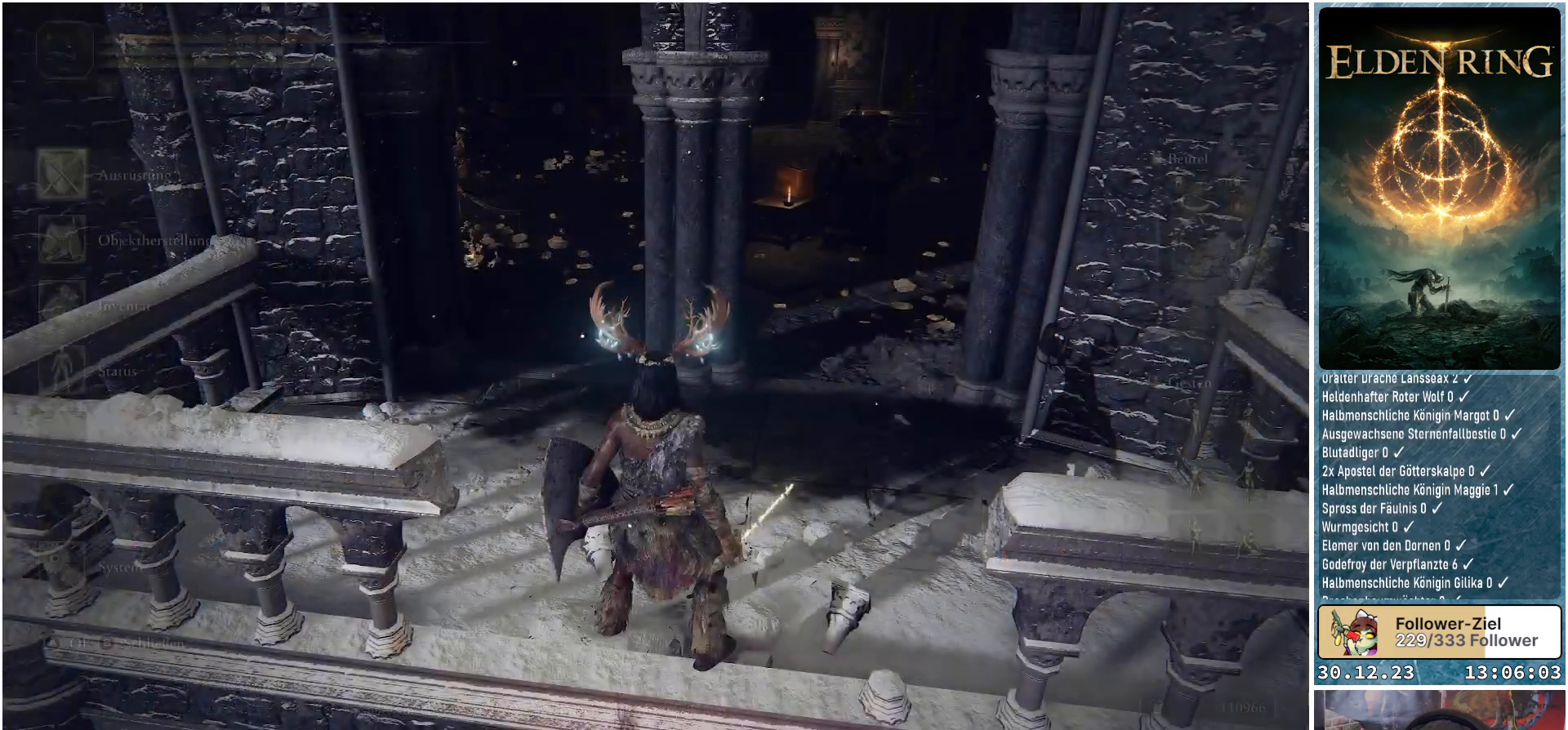
{"buttons": [], "left_stick": "center", "right_stick": "center", "events": [[150, "B", "down"], [250, "B", "up"]]}
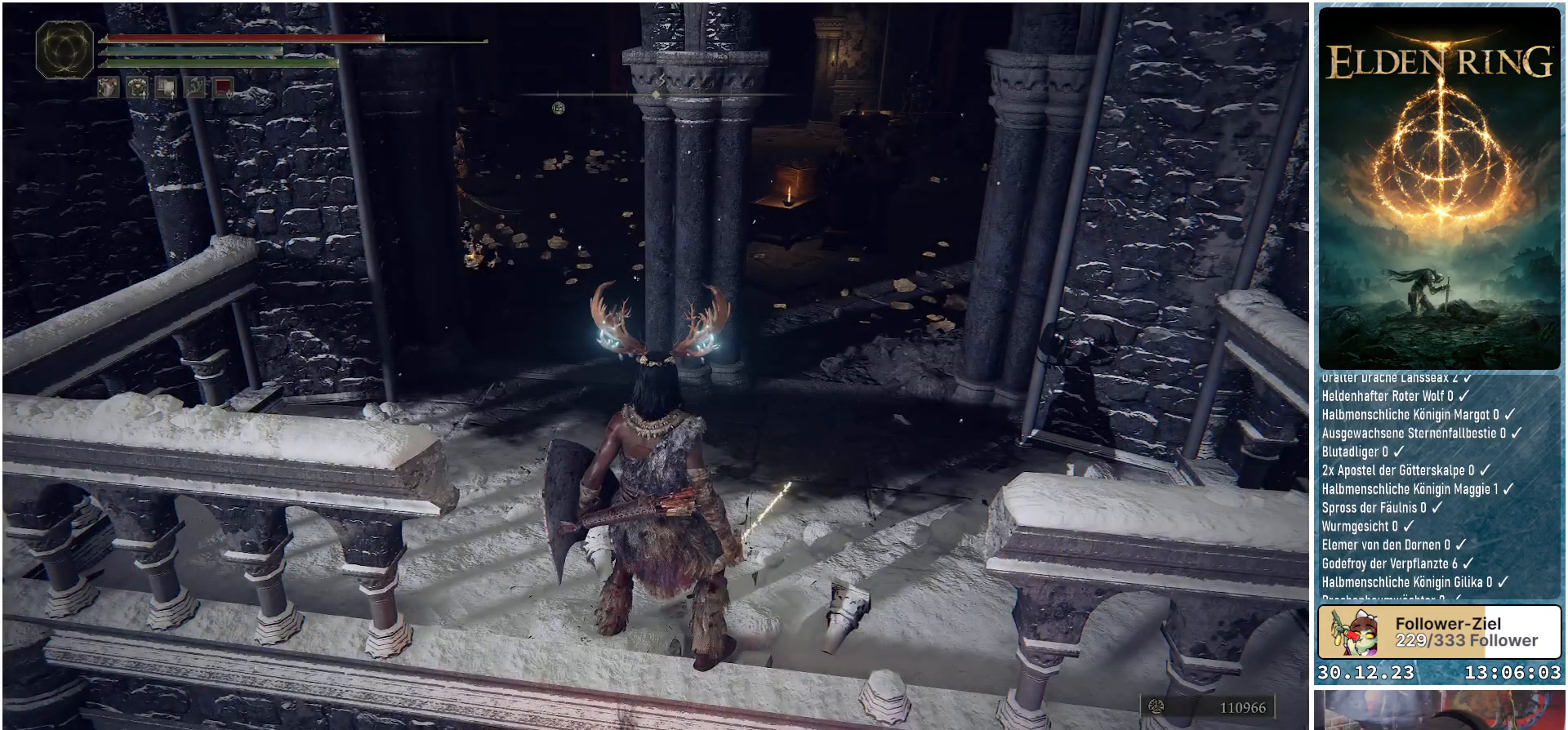
{"buttons": [], "left_stick": "up-left", "right_stick": "center", "events": [[66, "right_stick", "right"], [216, "left_stick", "up-left"], [300, "right_stick", "center"]]}
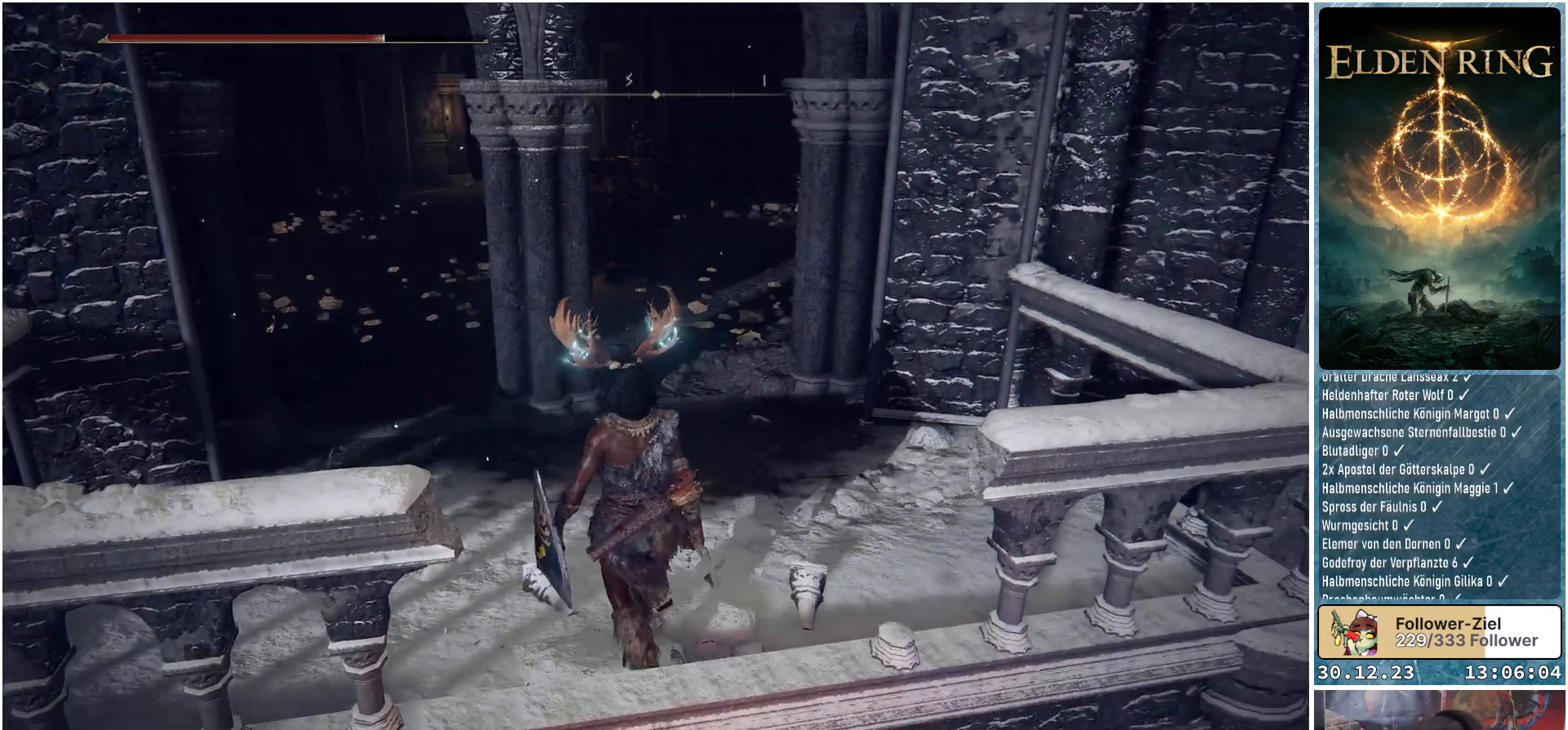
{"buttons": [], "left_stick": "up-left", "right_stick": "left", "events": [[384, "right_stick", "left"]]}
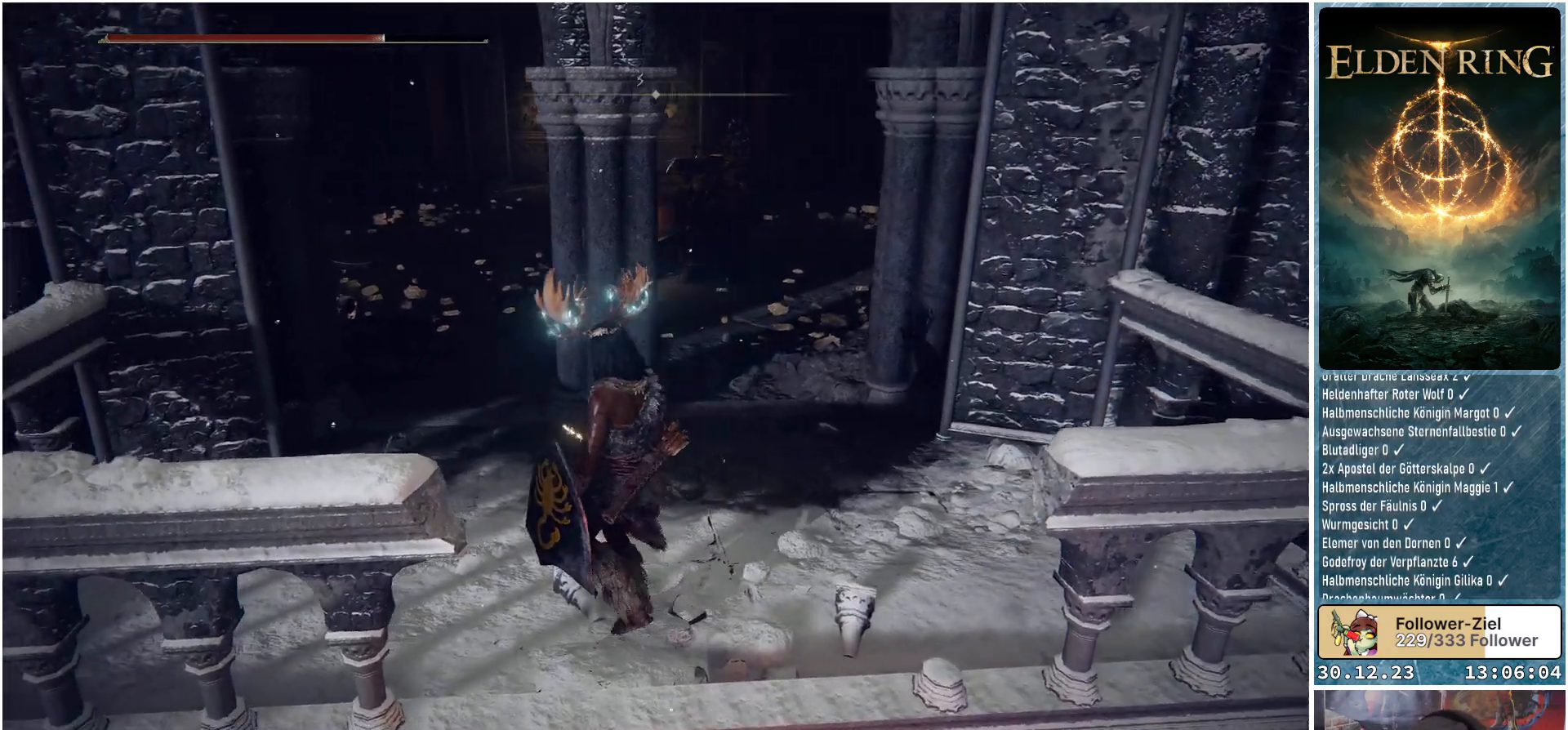
{"buttons": ["L1"], "left_stick": "up-left", "right_stick": "center", "events": [[166, "right_stick", "center"], [316, "L1", "down"]]}
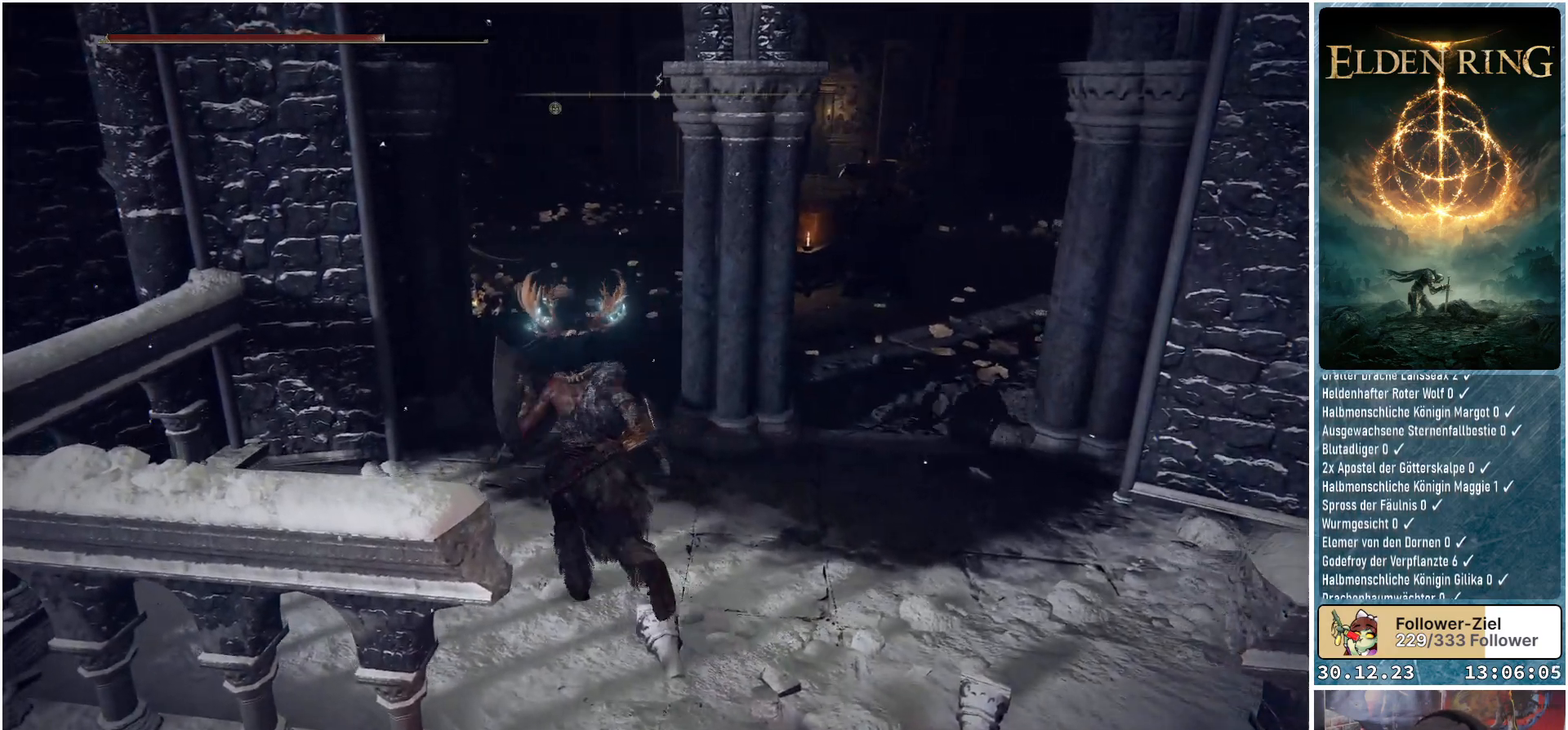
{"buttons": ["L1"], "left_stick": "up", "right_stick": "right", "events": [[17, "left_stick", "up"], [384, "right_stick", "right"]]}
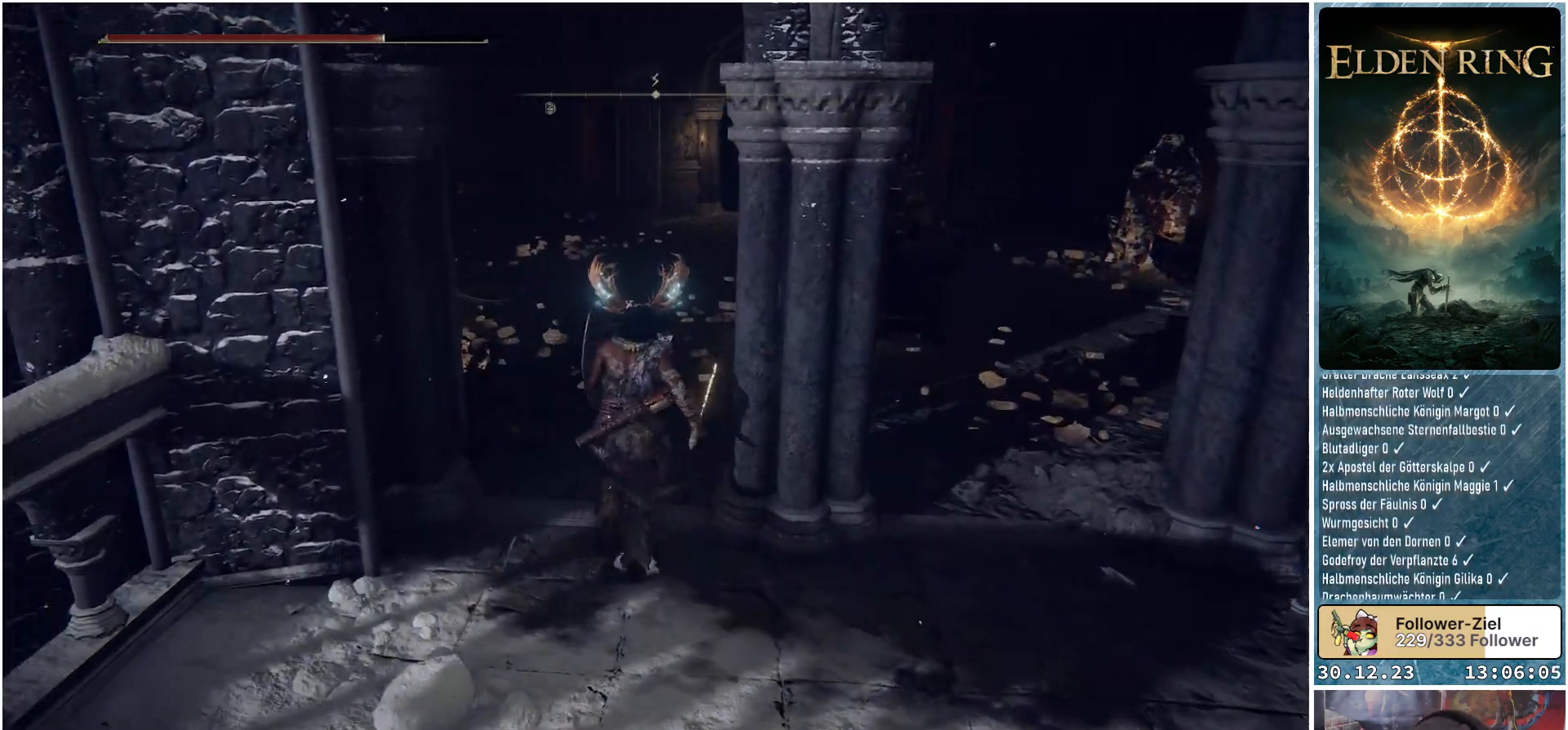
{"buttons": ["L1"], "left_stick": "up", "right_stick": "down-right", "events": [[17, "right_stick", "down-right"]]}
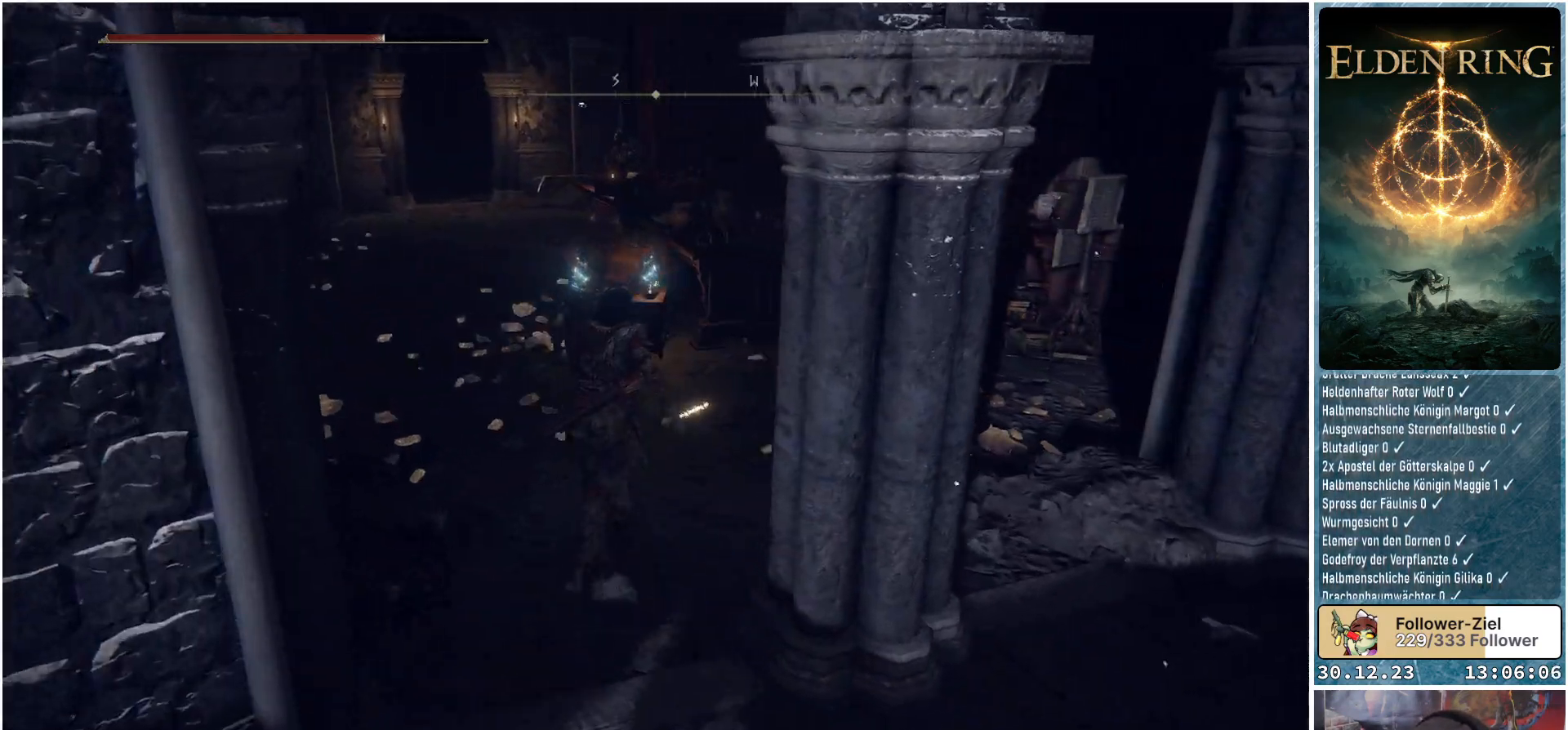
{"buttons": ["L1"], "left_stick": "center", "right_stick": "center", "events": [[84, "right_stick", "center"], [150, "left_stick", "center"]]}
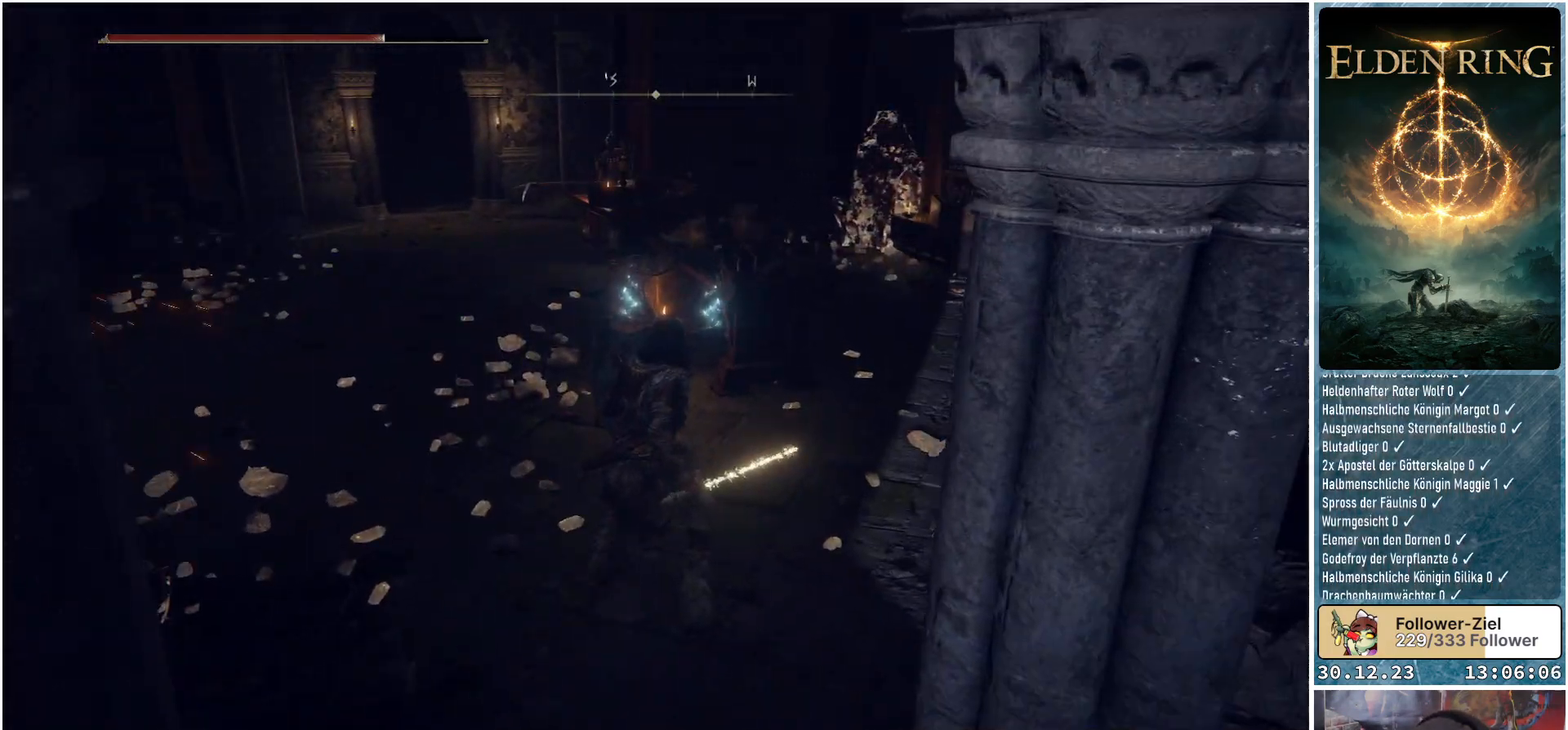
{"buttons": ["L1"], "left_stick": "up-left", "right_stick": "down-left", "events": [[16, "left_stick", "up"], [33, "right_stick", "left"], [100, "left_stick", "up-left"], [434, "right_stick", "down-left"]]}
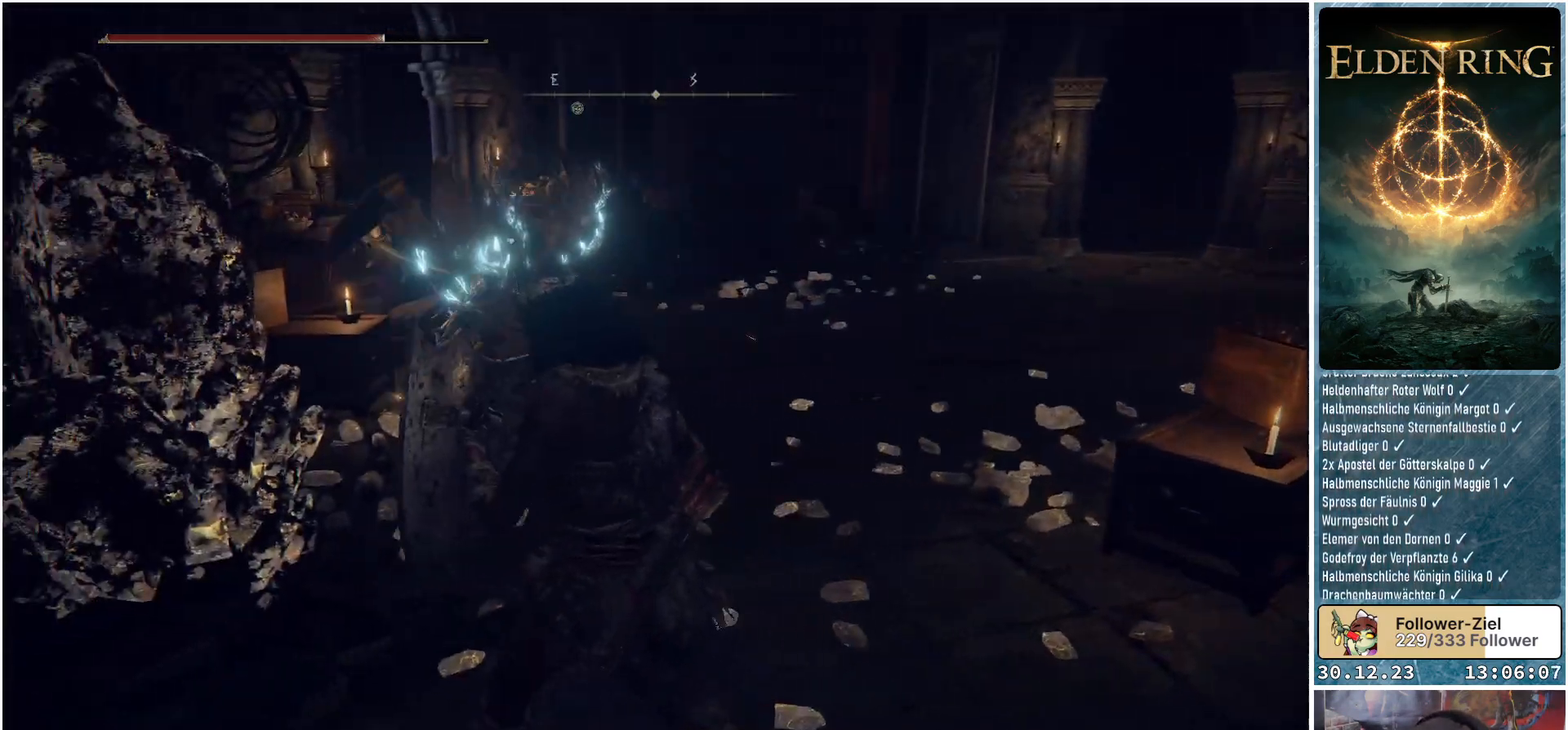
{"buttons": ["L1"], "left_stick": "center", "right_stick": "center", "events": [[84, "left_stick", "center"], [84, "right_stick", "center"], [150, "R3", "down"], [251, "R3", "up"]]}
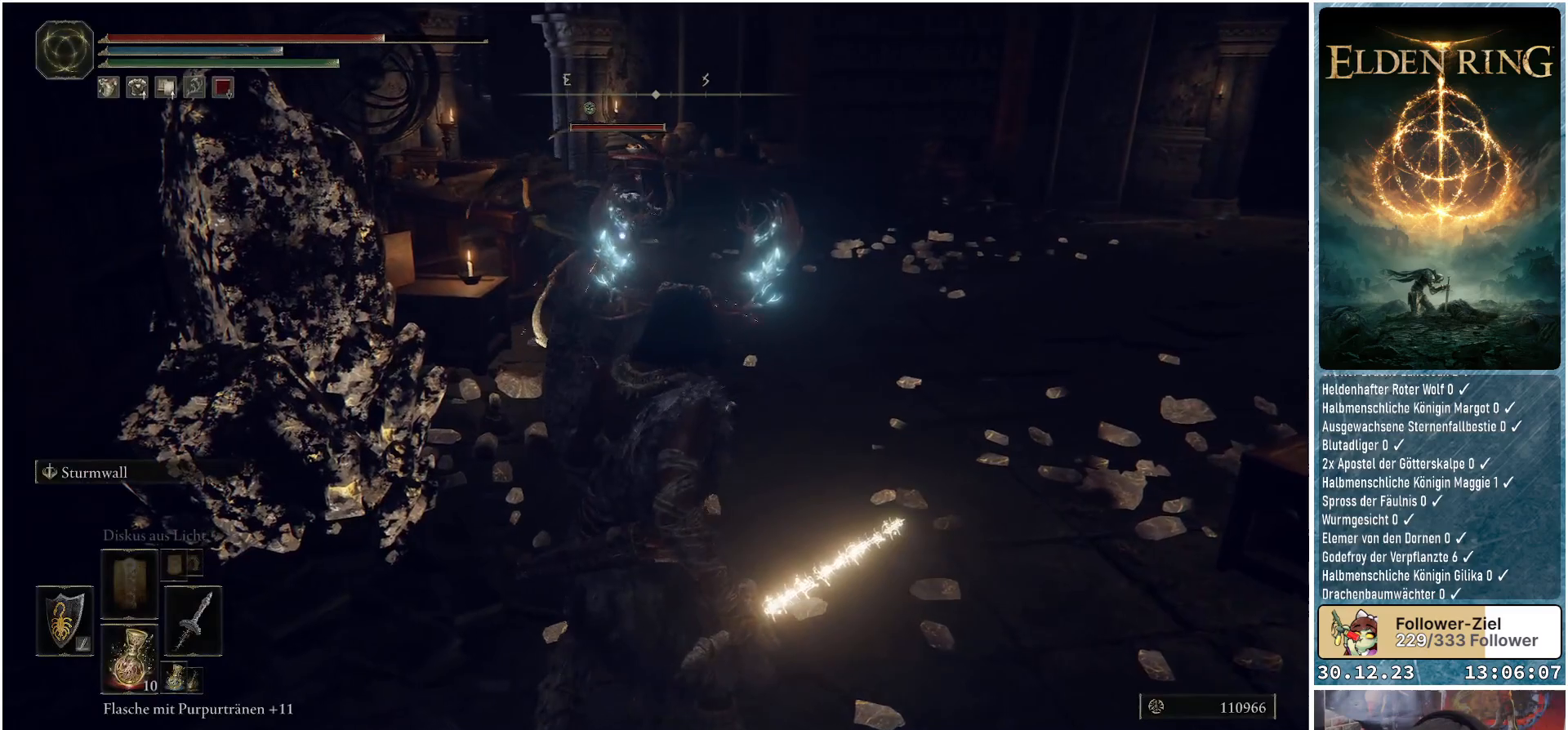
{"buttons": ["L1"], "left_stick": "down-left", "right_stick": "center", "events": [[50, "left_stick", "down"], [100, "left_stick", "down-left"]]}
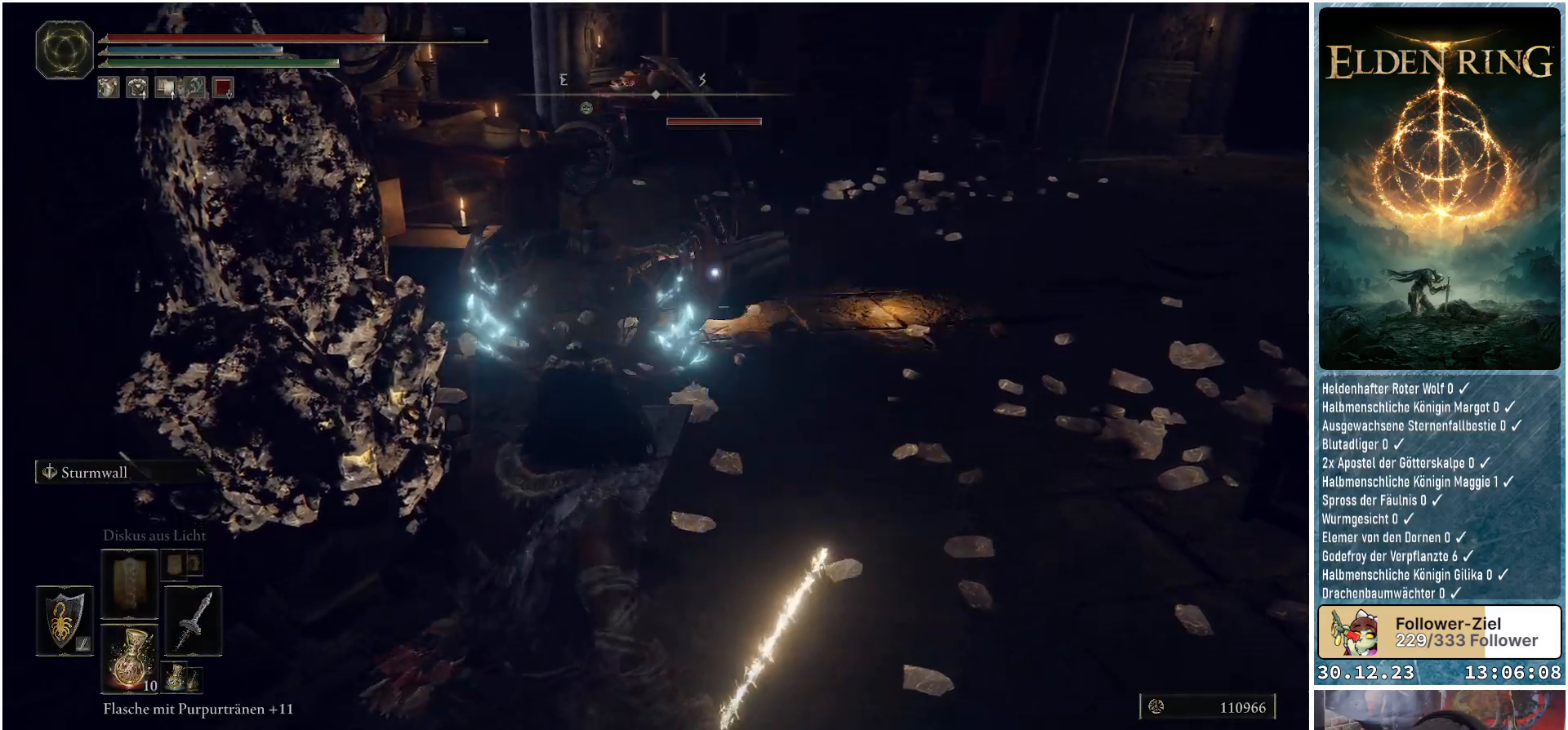
{"buttons": ["L1"], "left_stick": "down", "right_stick": "center", "events": [[234, "left_stick", "down"]]}
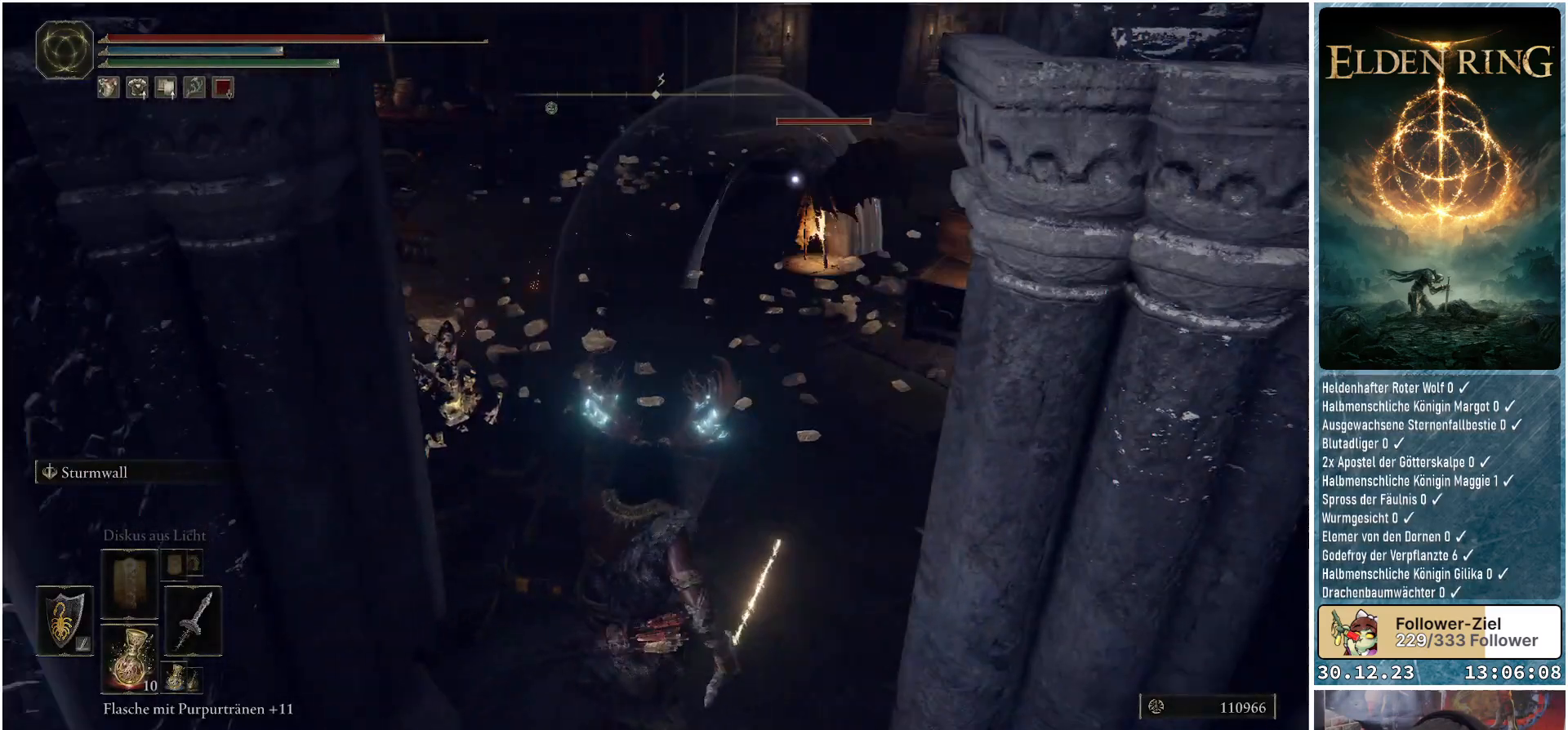
{"buttons": ["L1"], "left_stick": "center", "right_stick": "center", "events": [[300, "left_stick", "center"]]}
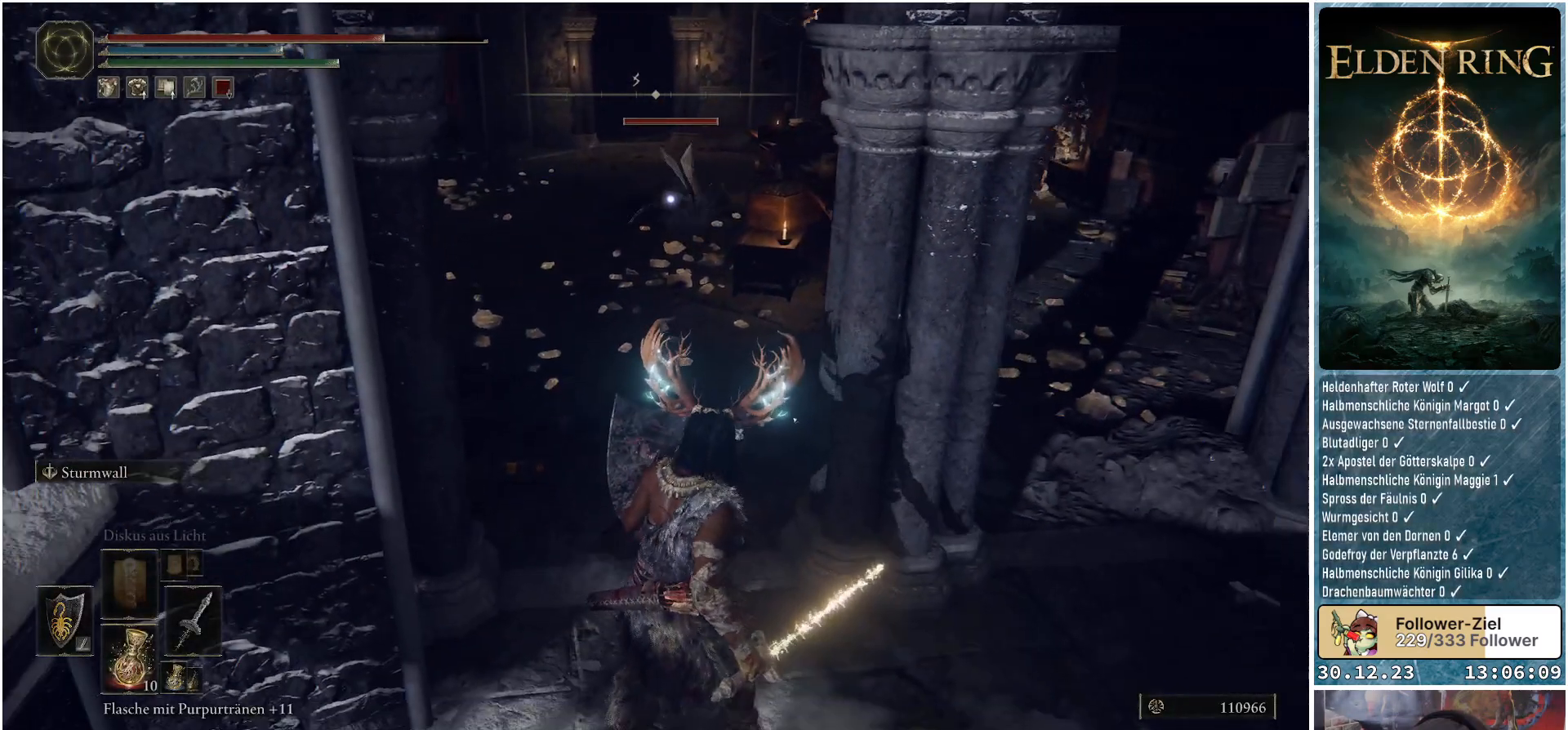
{"buttons": ["L1"], "left_stick": "center", "right_stick": "center", "events": []}
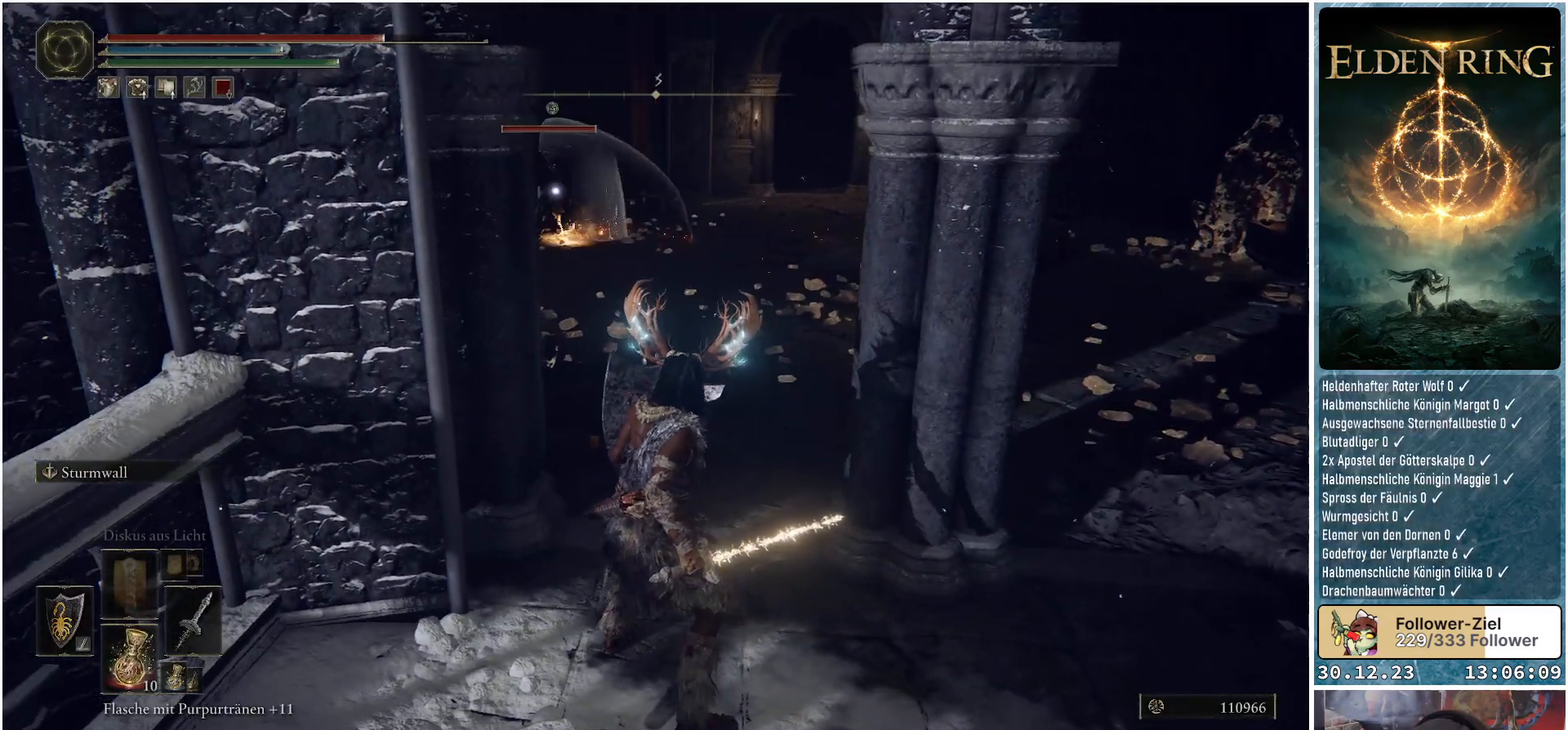
{"buttons": ["L1"], "left_stick": "up", "right_stick": "center", "events": [[50, "left_stick", "up"]]}
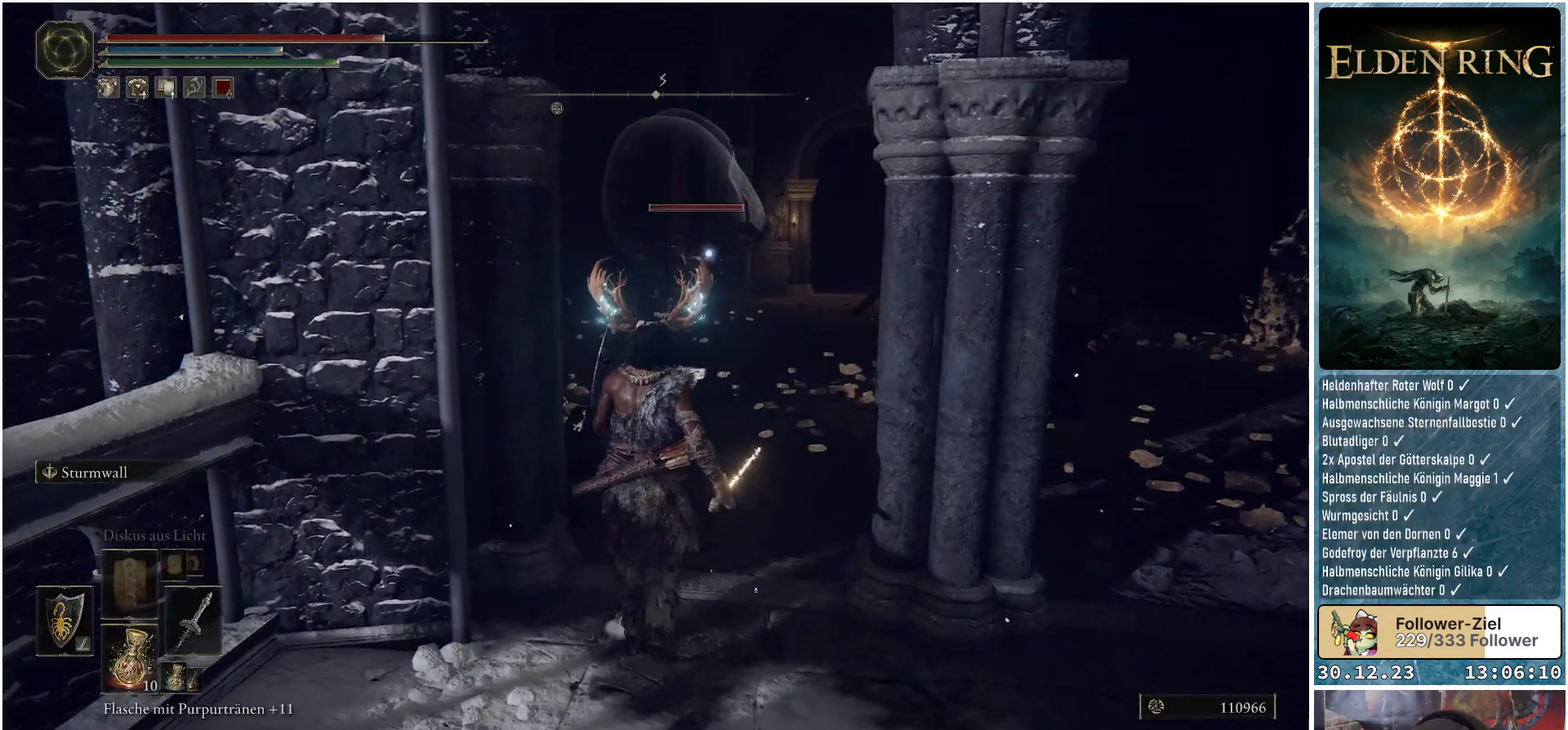
{"buttons": ["L1"], "left_stick": "up", "right_stick": "center", "events": []}
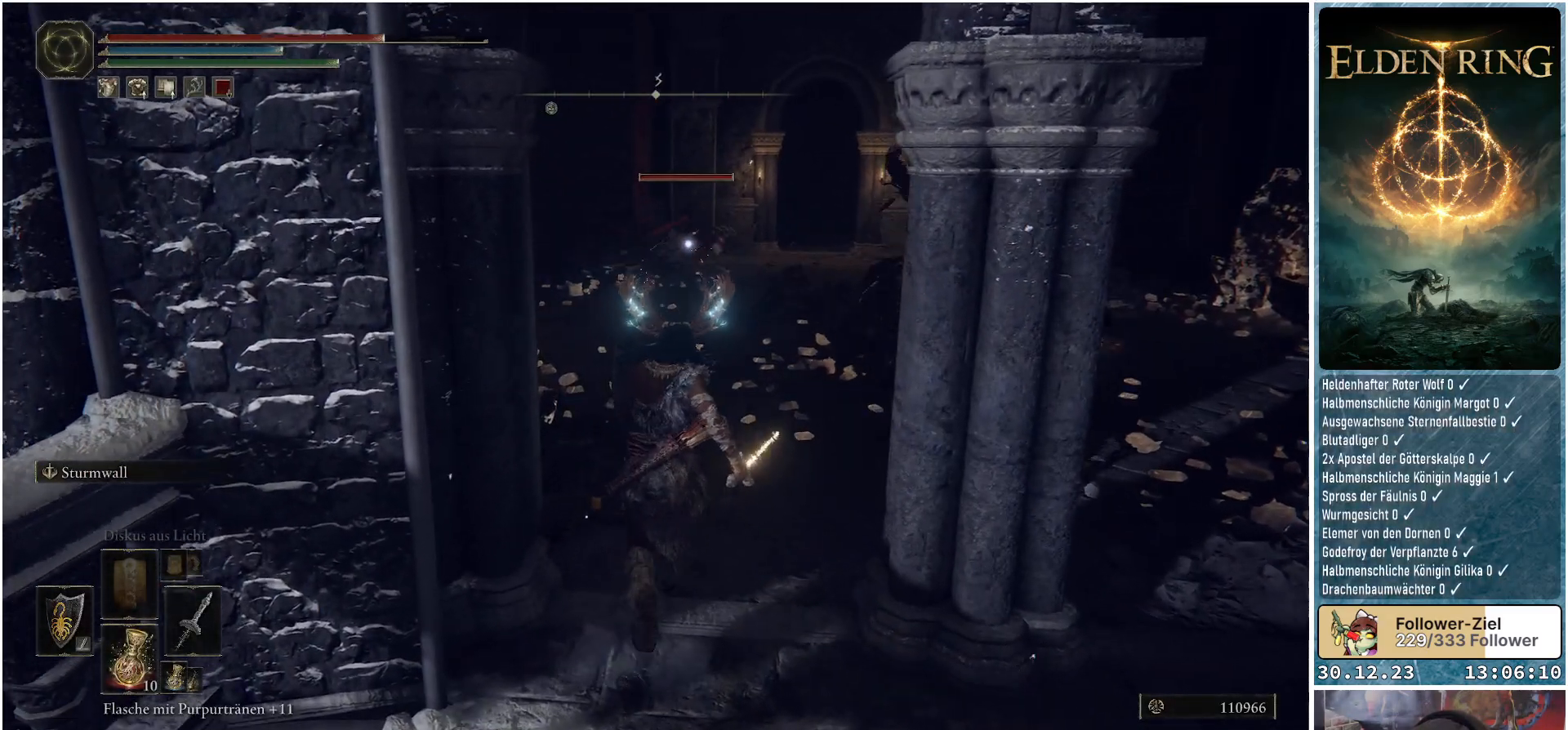
{"buttons": ["L1"], "left_stick": "up", "right_stick": "center", "events": []}
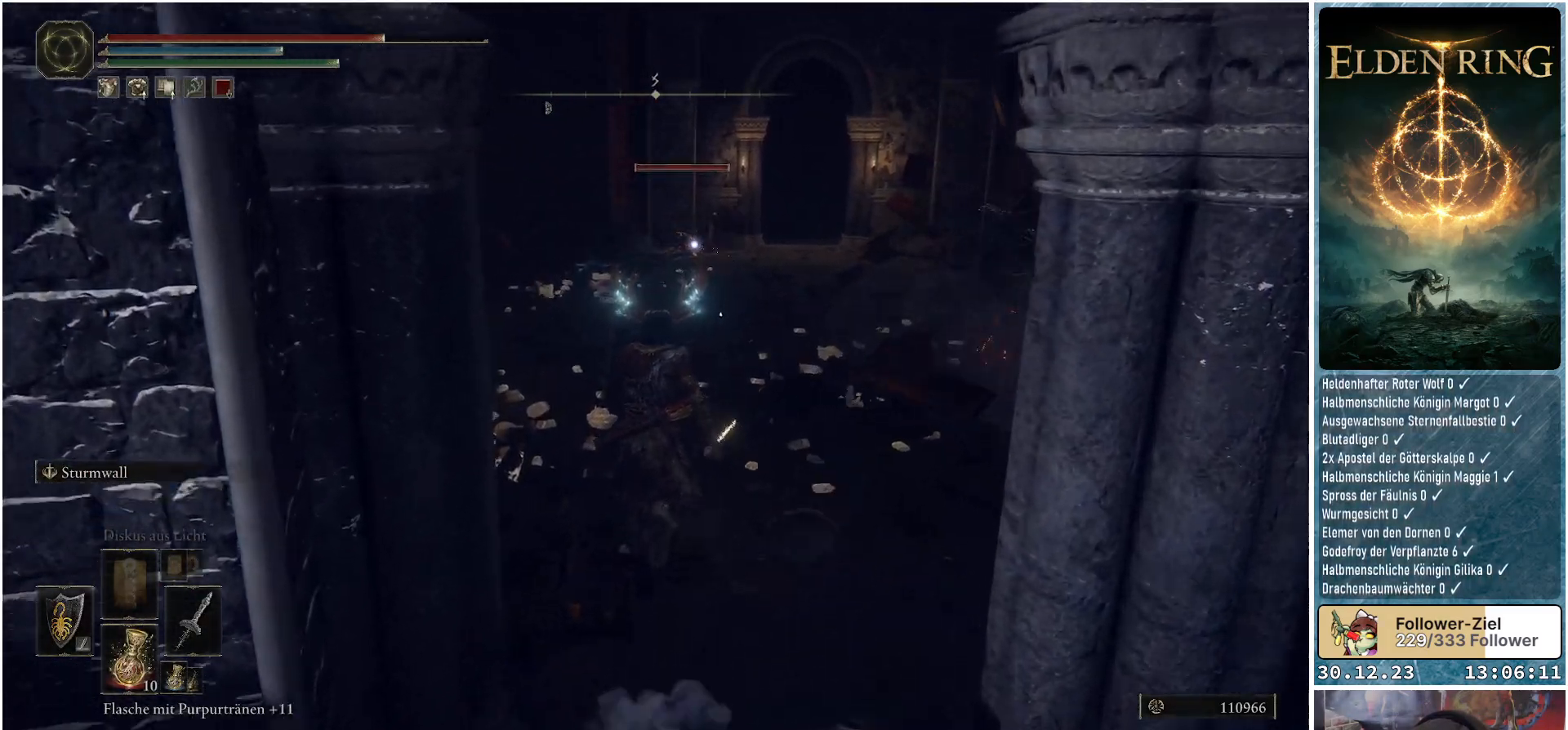
{"buttons": ["L1"], "left_stick": "up-right", "right_stick": "center", "events": [[117, "right_stick", "right"], [234, "left_stick", "up-right"], [317, "right_stick", "center"]]}
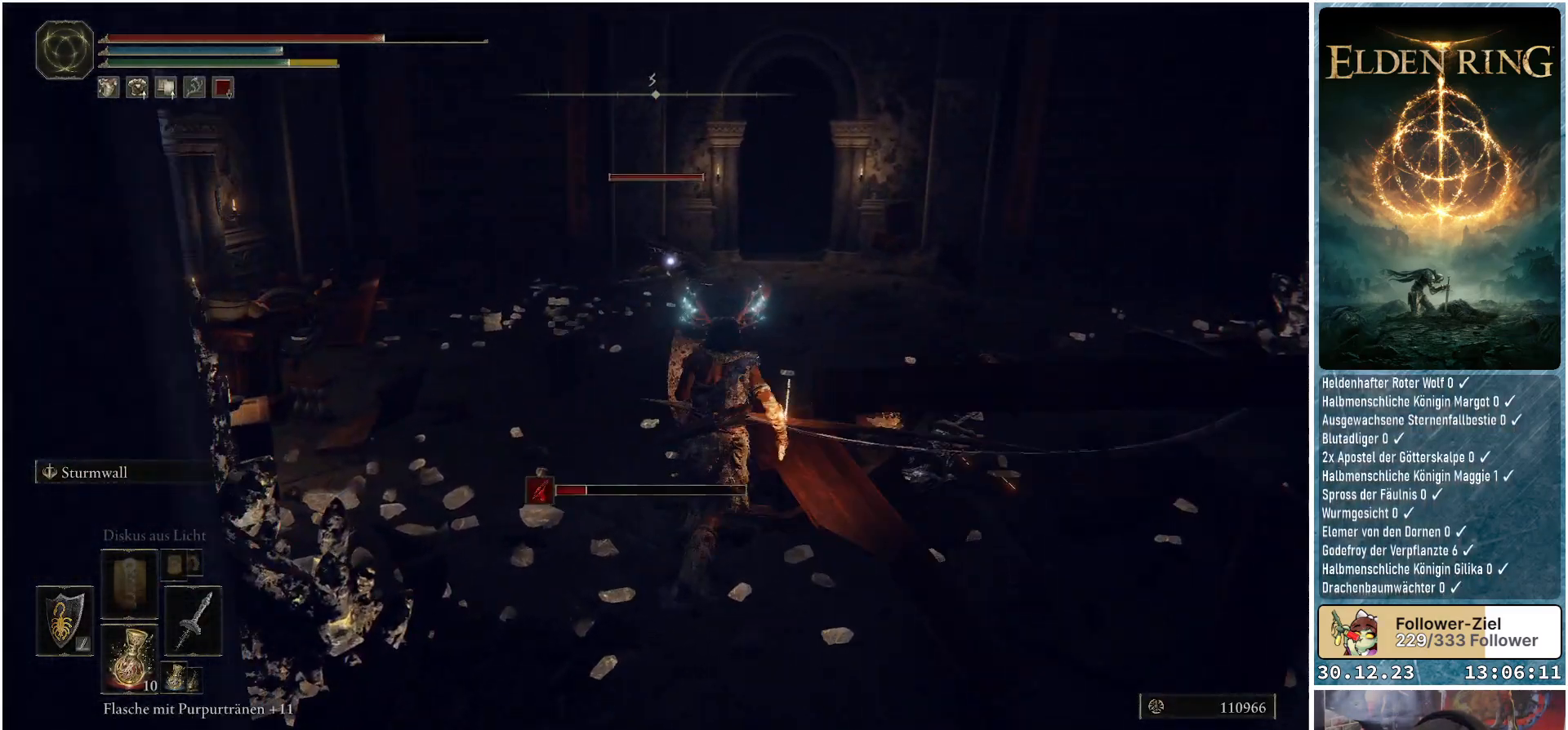
{"buttons": ["L1"], "left_stick": "center", "right_stick": "center", "events": [[33, "right_stick", "right"], [217, "right_stick", "center"], [233, "left_stick", "center"]]}
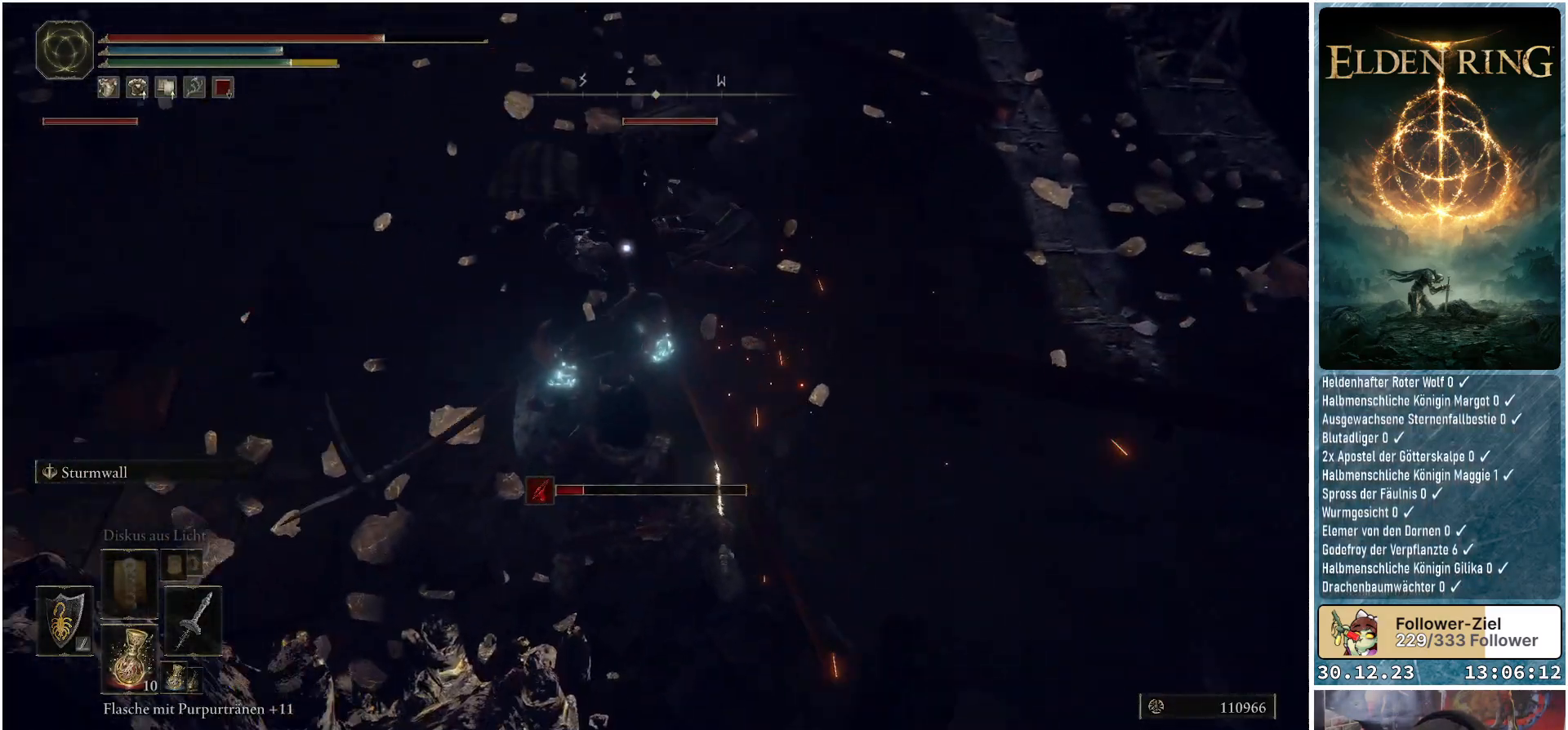
{"buttons": ["L1"], "left_stick": "center", "right_stick": "center", "events": [[117, "left_stick", "down-left"], [451, "left_stick", "center"]]}
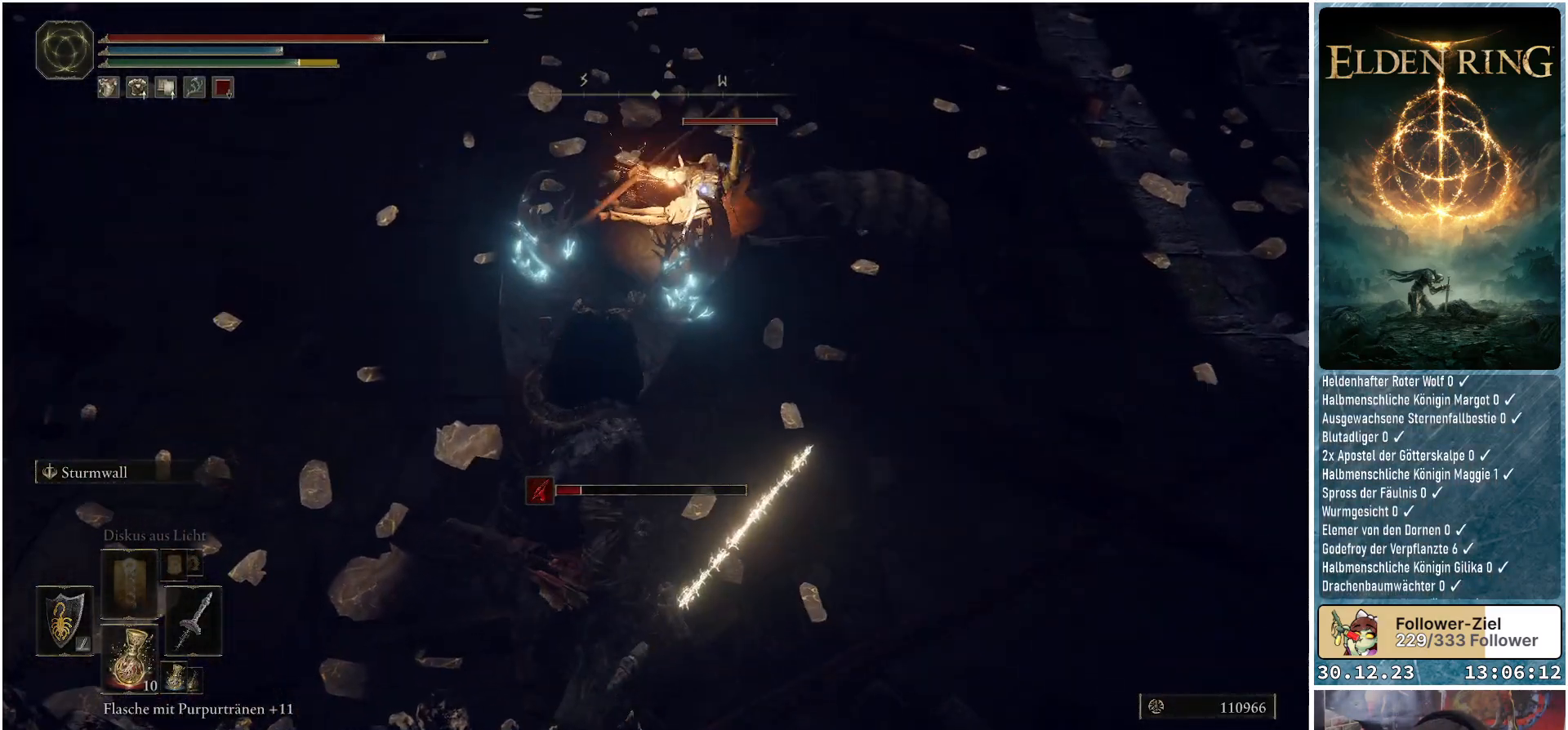
{"buttons": [], "left_stick": "up", "right_stick": "center", "events": [[16, "left_stick", "up"], [33, "L1", "up"], [133, "R1", "down"], [267, "R1", "up"], [384, "R1", "down"], [484, "R1", "up"]]}
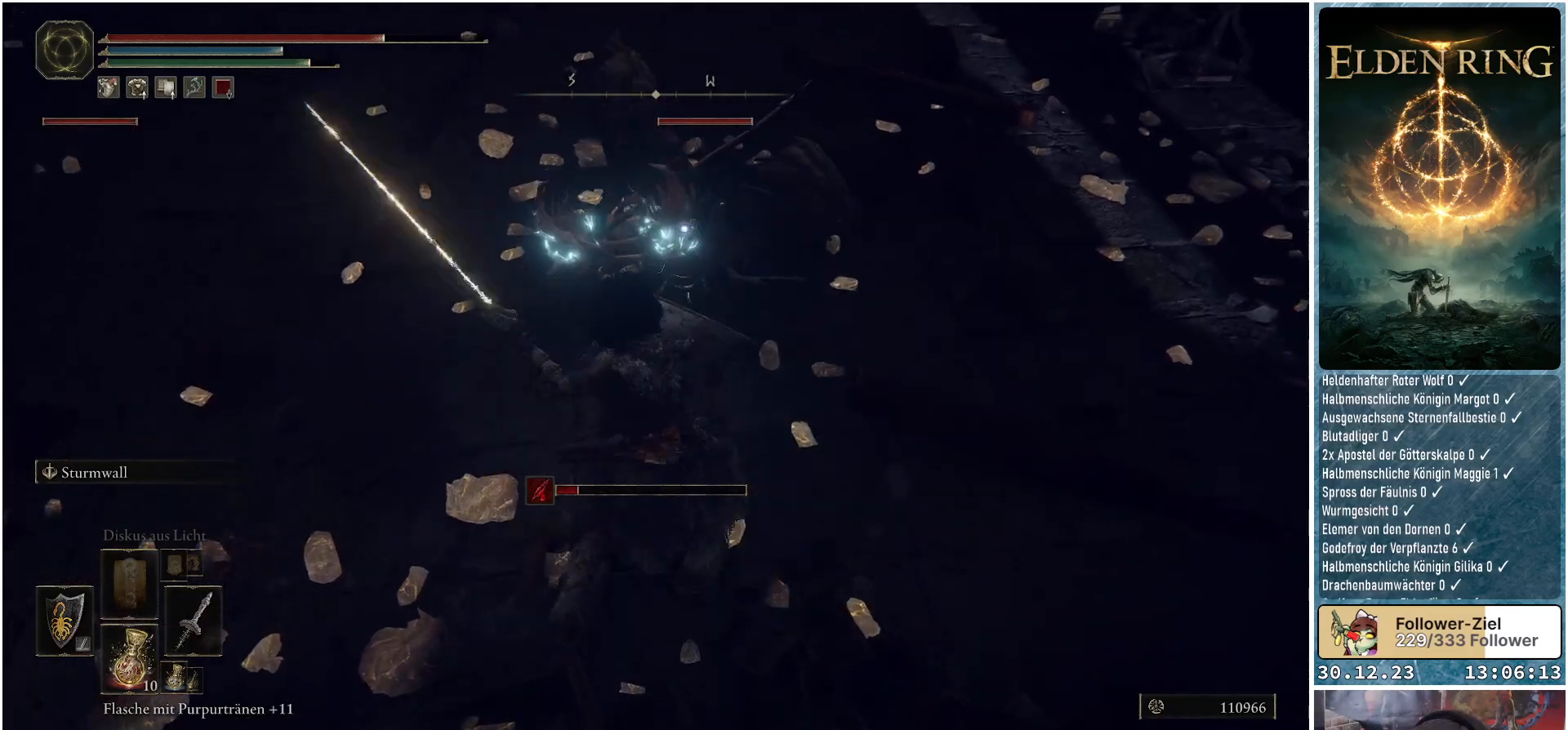
{"buttons": ["R1"], "left_stick": "center", "right_stick": "center", "events": [[267, "left_stick", "center"], [334, "R1", "down"], [451, "R1", "up"], [501, "R1", "down"]]}
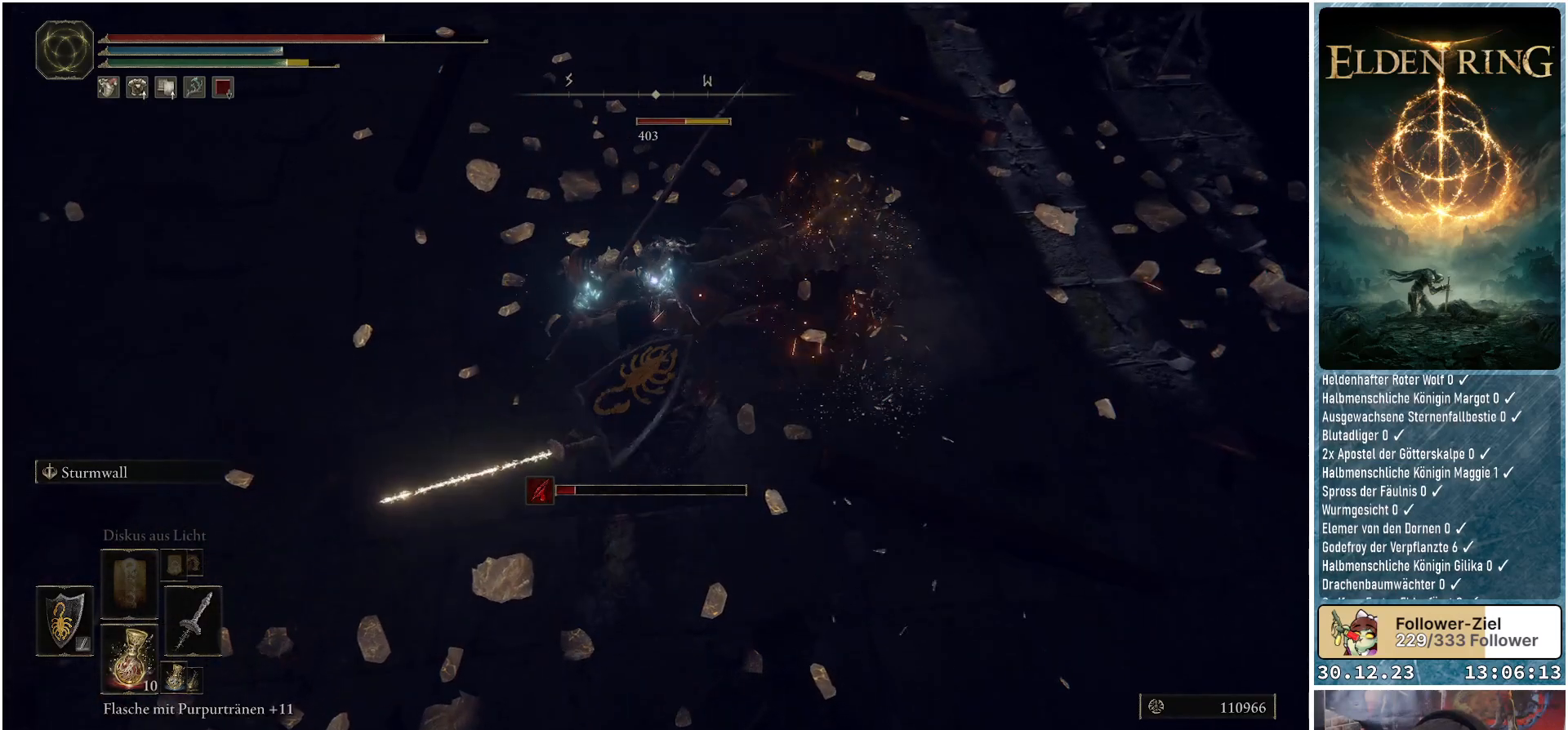
{"buttons": [], "left_stick": "center", "right_stick": "center", "events": [[100, "R1", "up"], [183, "R1", "down"], [283, "R1", "up"], [350, "R1", "down"], [450, "R1", "up"]]}